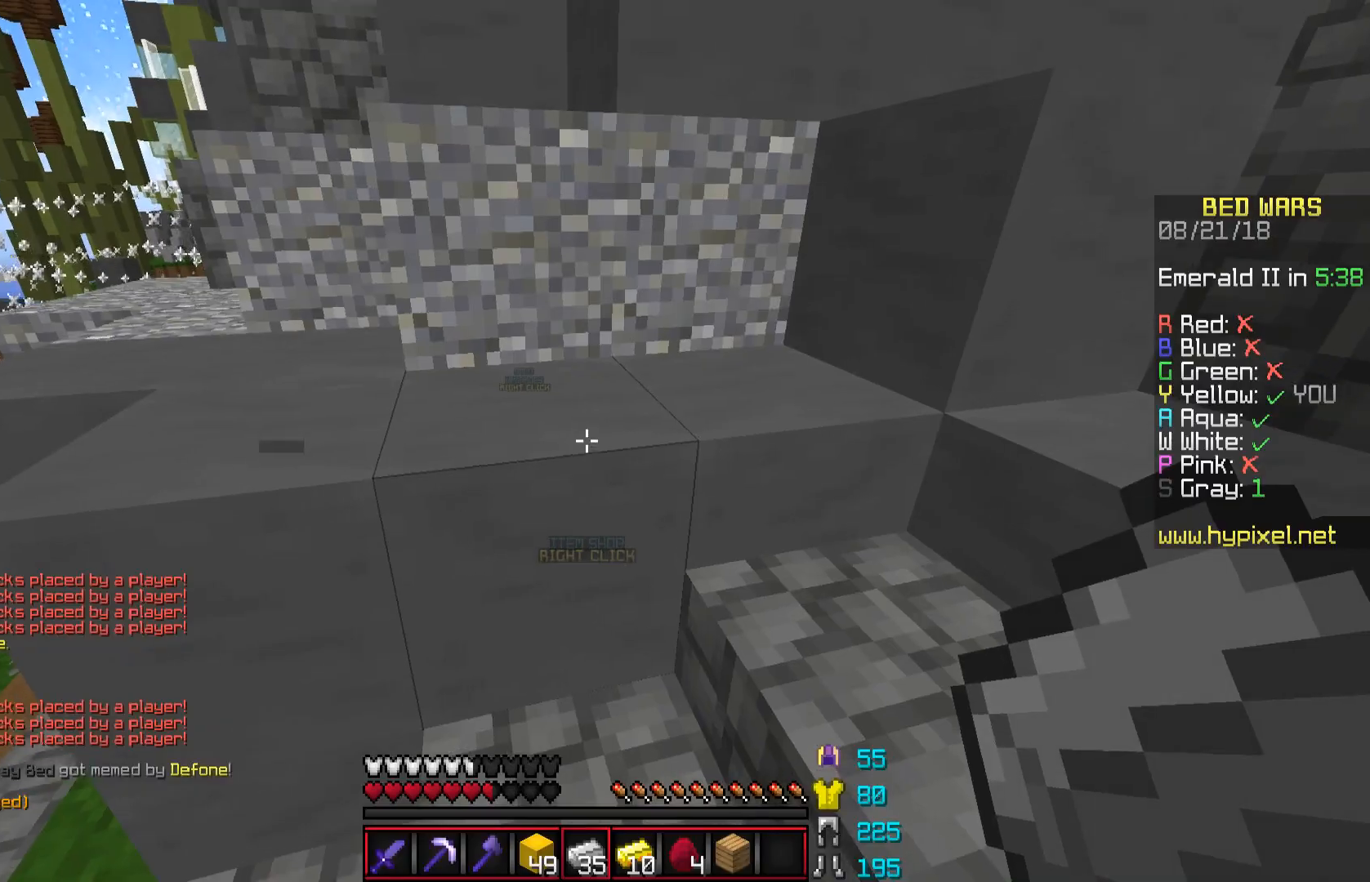
Gameplay with keyboard and mouse; each line is a JSON object with the keys and mouse buttons held at the frame after it. "events" lists presses ("down") and releases ("up") of "a", "d", "s", "space", "w", "mouse_left" and "mouse_right" between this image and that frame as [ms after this image, input, new state], when the widget could be followed in between. "mouse_left", "mouse_right" = the "left", "right" buttons of the "mouse" list. No other keys are recorded. Fast repeated clicks can show as one long hold. Mouse movement is not recorded.
{"keys": ["a", "s"], "mouse": [], "events": [[17, "d", "down"], [117, "w", "down"], [317, "w", "up"], [351, "d", "up"], [434, "a", "down"], [434, "s", "down"]]}
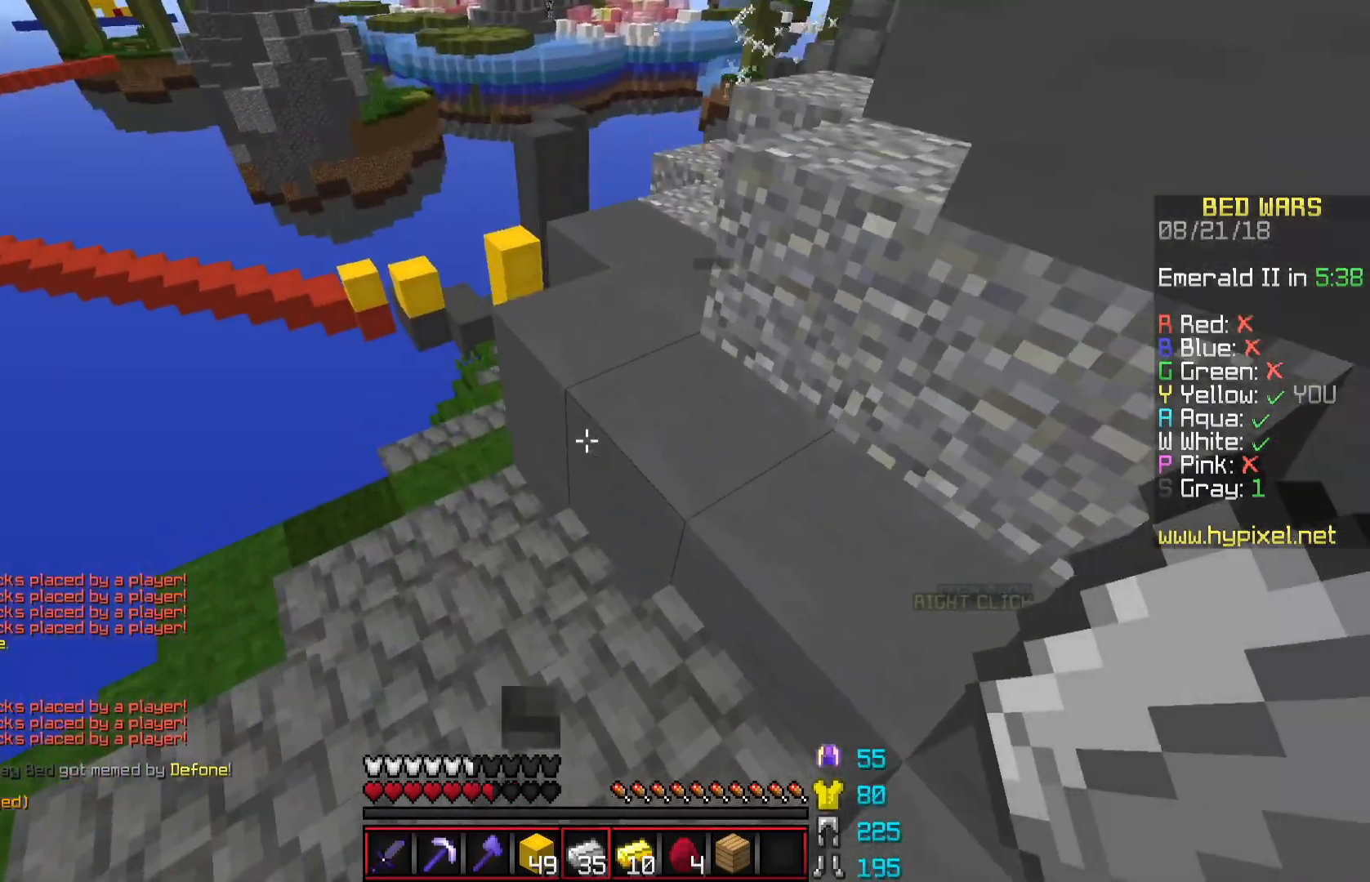
{"keys": ["s"], "mouse": ["right"], "events": [[267, "mouse_right", "down"], [317, "mouse_right", "up"], [367, "mouse_right", "down"], [417, "mouse_right", "up"], [467, "a", "up"], [467, "mouse_right", "down"]]}
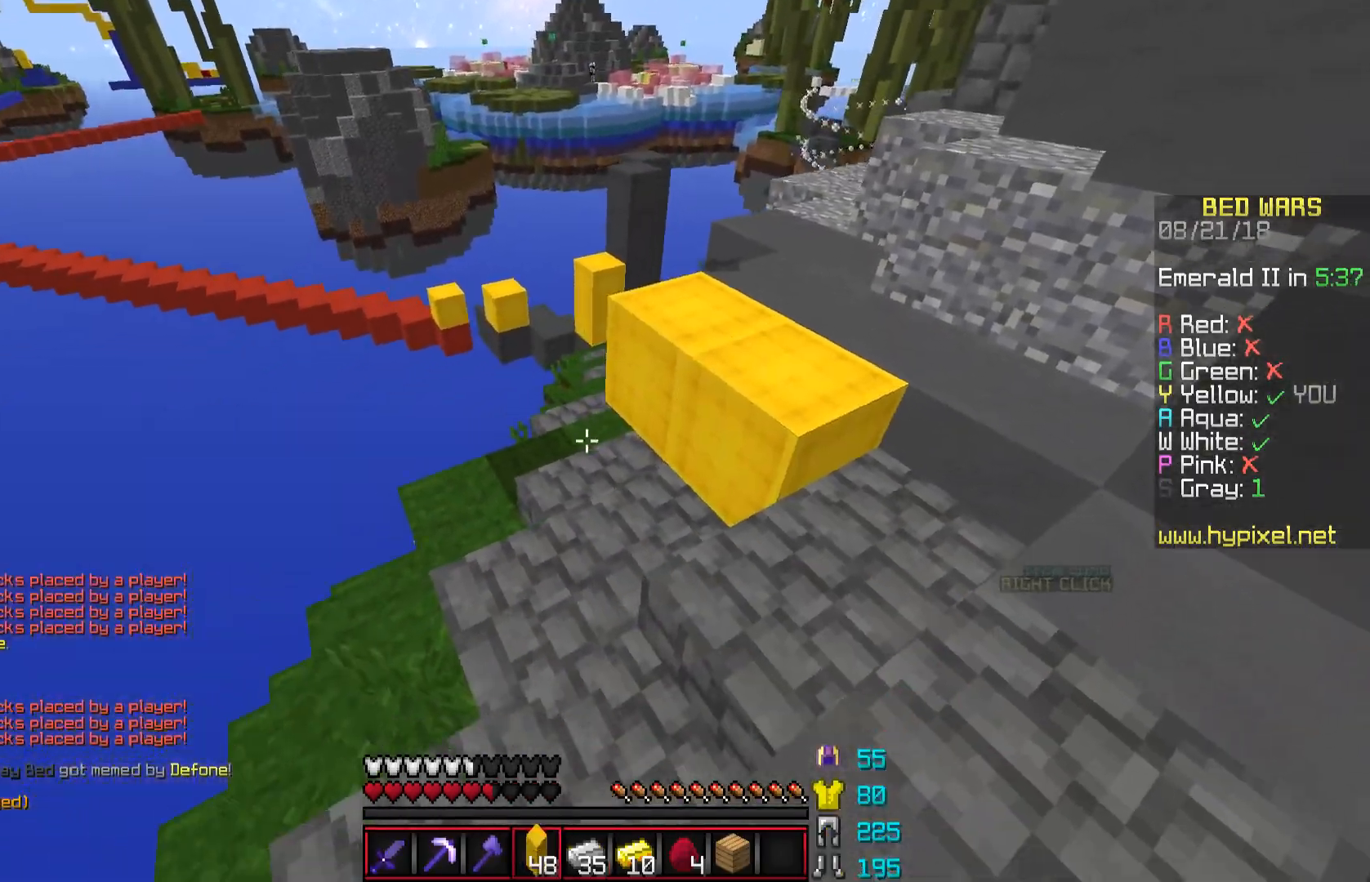
{"keys": [], "mouse": ["right"], "events": [[17, "d", "down"], [67, "s", "up"], [117, "d", "up"], [117, "mouse_right", "up"], [317, "w", "down"], [467, "mouse_right", "down"], [467, "w", "up"]]}
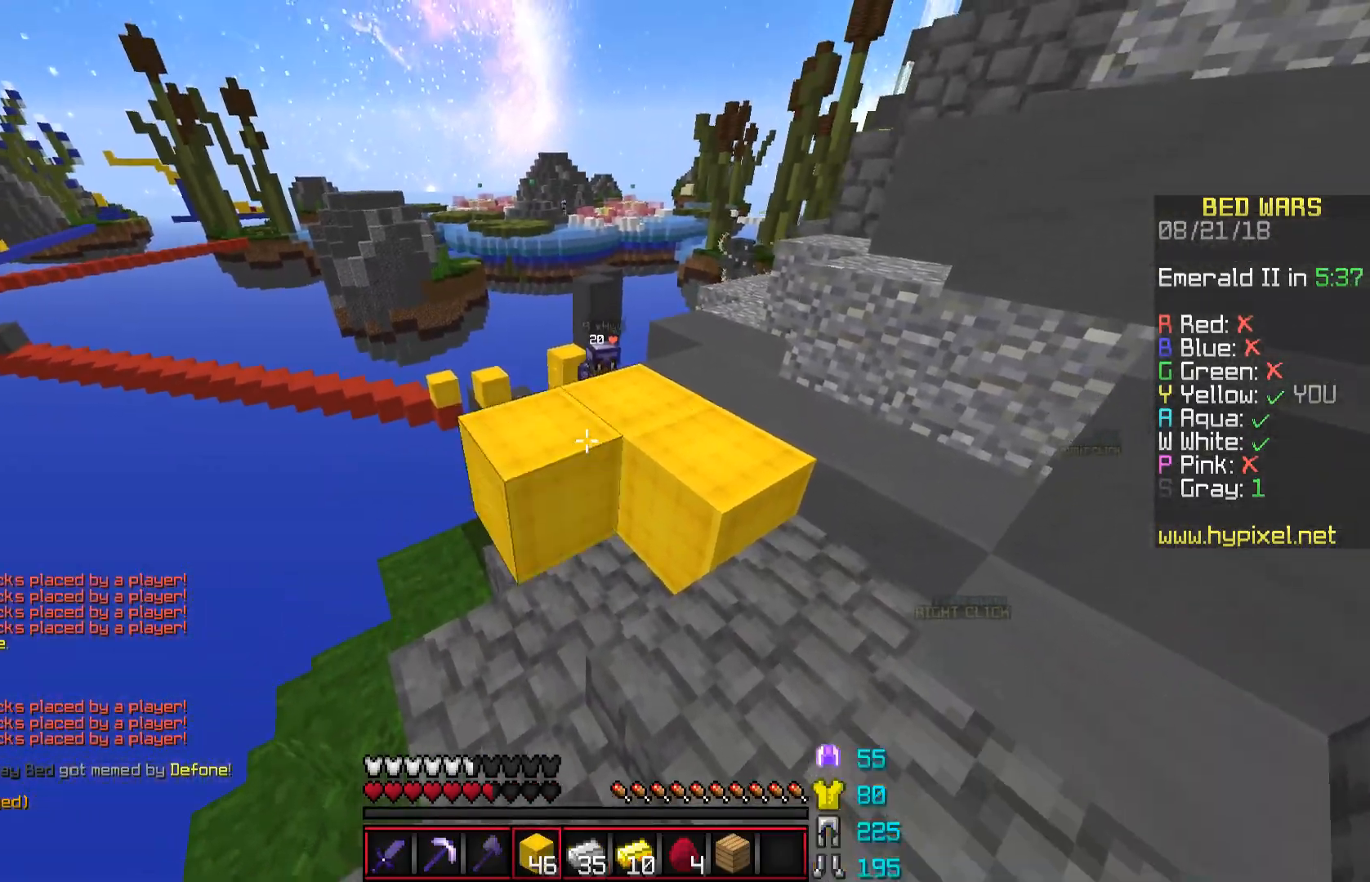
{"keys": ["d"], "mouse": [], "events": [[17, "a", "down"], [17, "mouse_right", "up"], [50, "s", "down"], [67, "mouse_right", "down"], [217, "mouse_right", "up"], [267, "a", "up"], [267, "mouse_right", "down"], [317, "d", "down"], [317, "mouse_right", "up"], [367, "mouse_right", "down"], [367, "s", "up"], [417, "mouse_right", "up"]]}
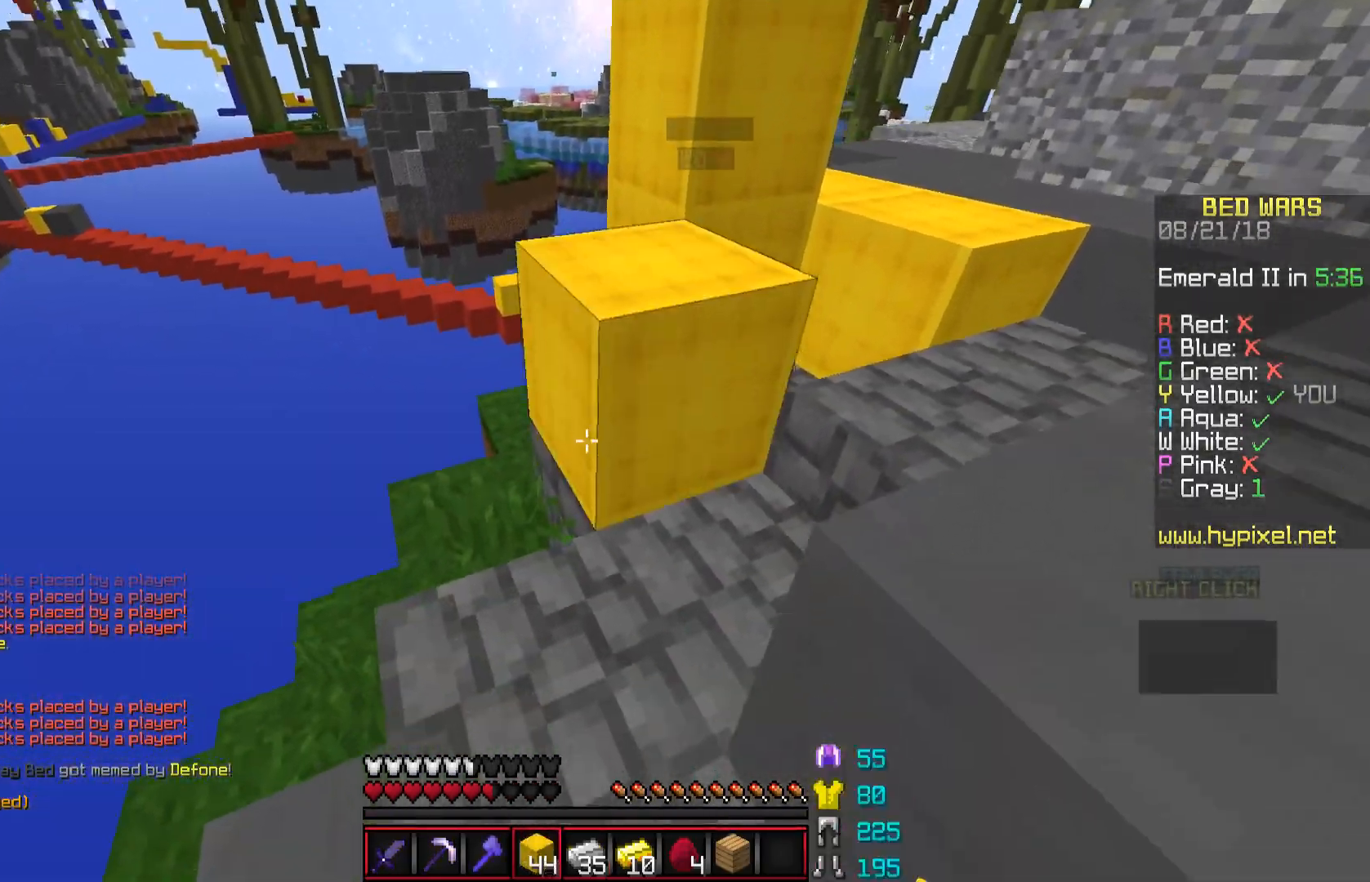
{"keys": ["d", "w"], "mouse": [], "events": [[17, "d", "up"], [67, "a", "down"], [117, "w", "down"], [167, "mouse_right", "down"], [217, "w", "up"], [251, "a", "up"], [267, "mouse_right", "up"], [367, "d", "down"], [401, "w", "down"]]}
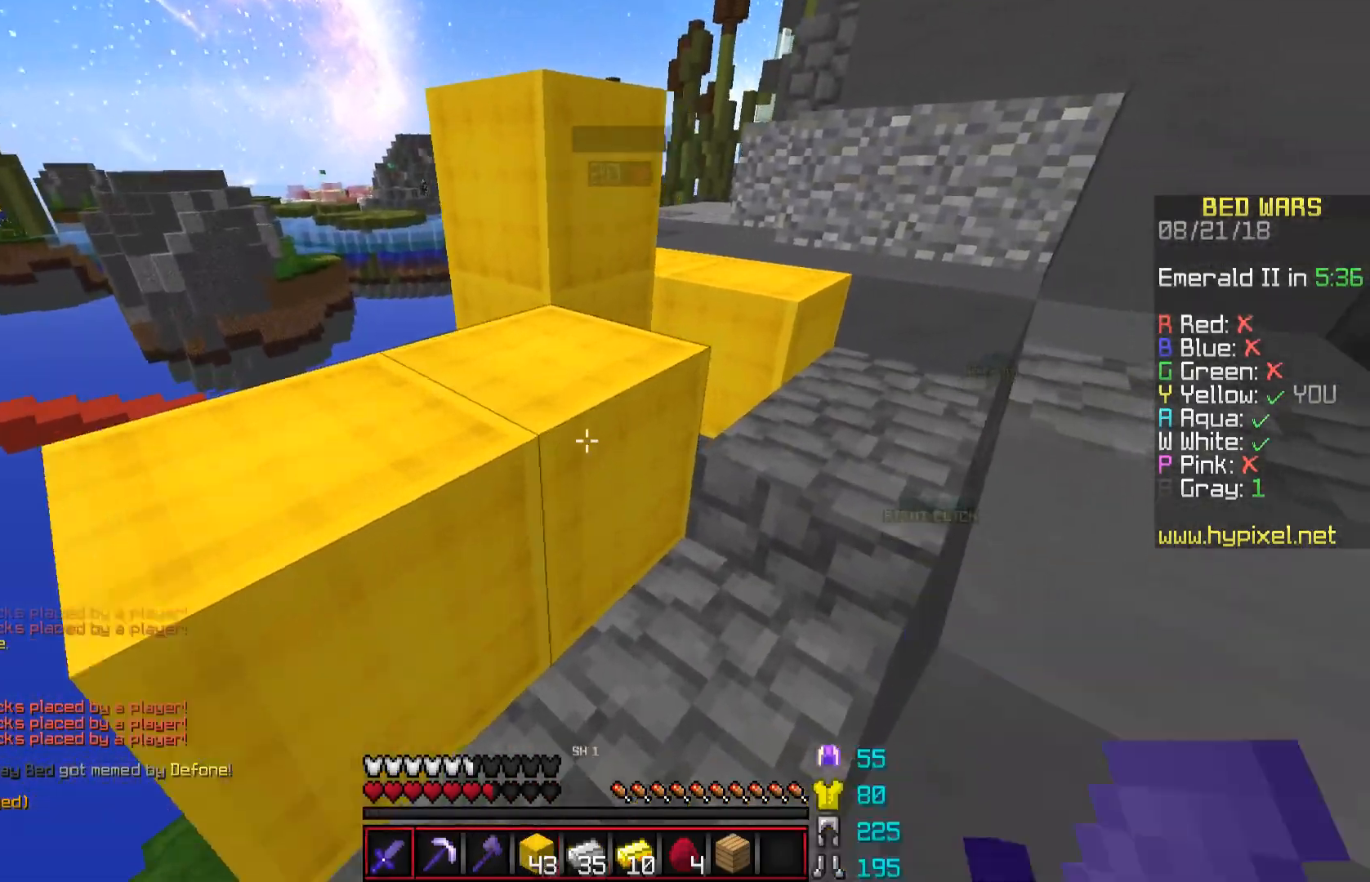
{"keys": ["d", "w"], "mouse": ["left"], "events": [[17, "space", "down"], [217, "space", "up"], [467, "mouse_left", "down"]]}
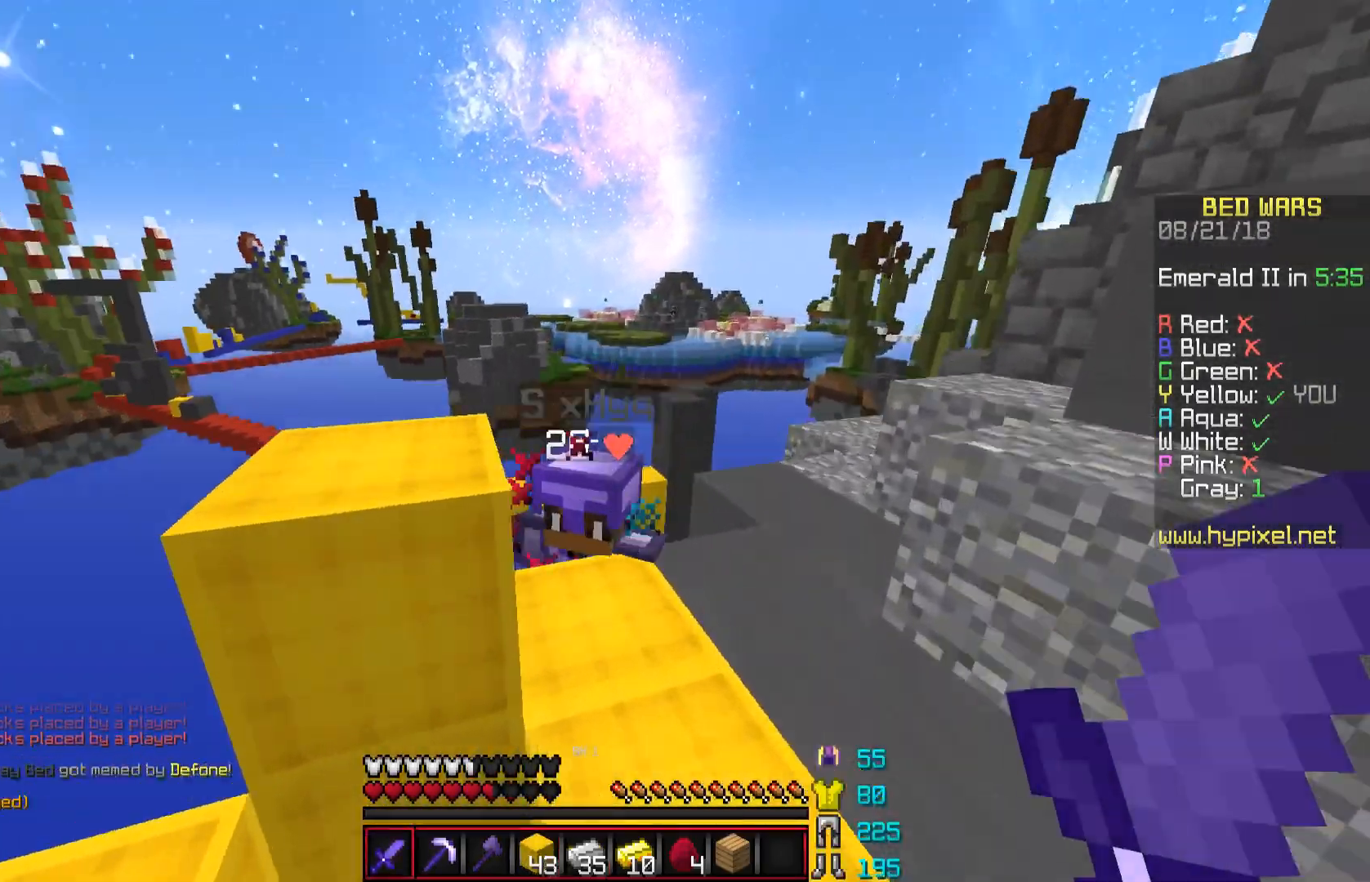
{"keys": ["d", "w"], "mouse": [], "events": [[17, "mouse_left", "up"], [217, "mouse_left", "down"], [267, "mouse_left", "up"], [317, "mouse_left", "down"], [351, "mouse_left", "up"], [401, "mouse_left", "down"], [451, "mouse_left", "up"]]}
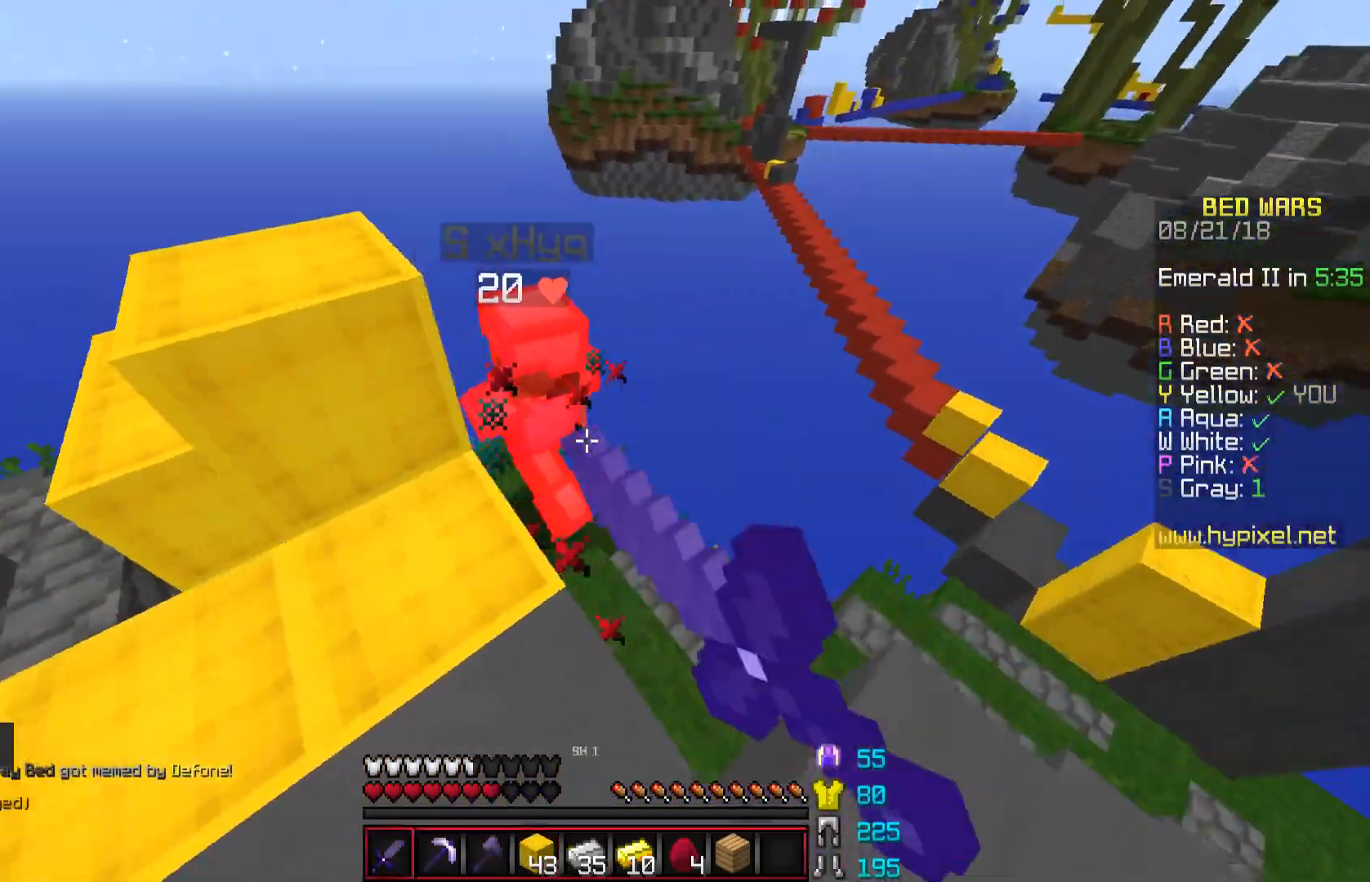
{"keys": ["d", "w"], "mouse": [], "events": [[17, "mouse_left", "down"], [117, "mouse_left", "up"], [167, "mouse_left", "down"], [217, "mouse_left", "up"], [317, "mouse_left", "down"], [367, "mouse_left", "up"], [417, "mouse_left", "down"], [467, "mouse_left", "up"]]}
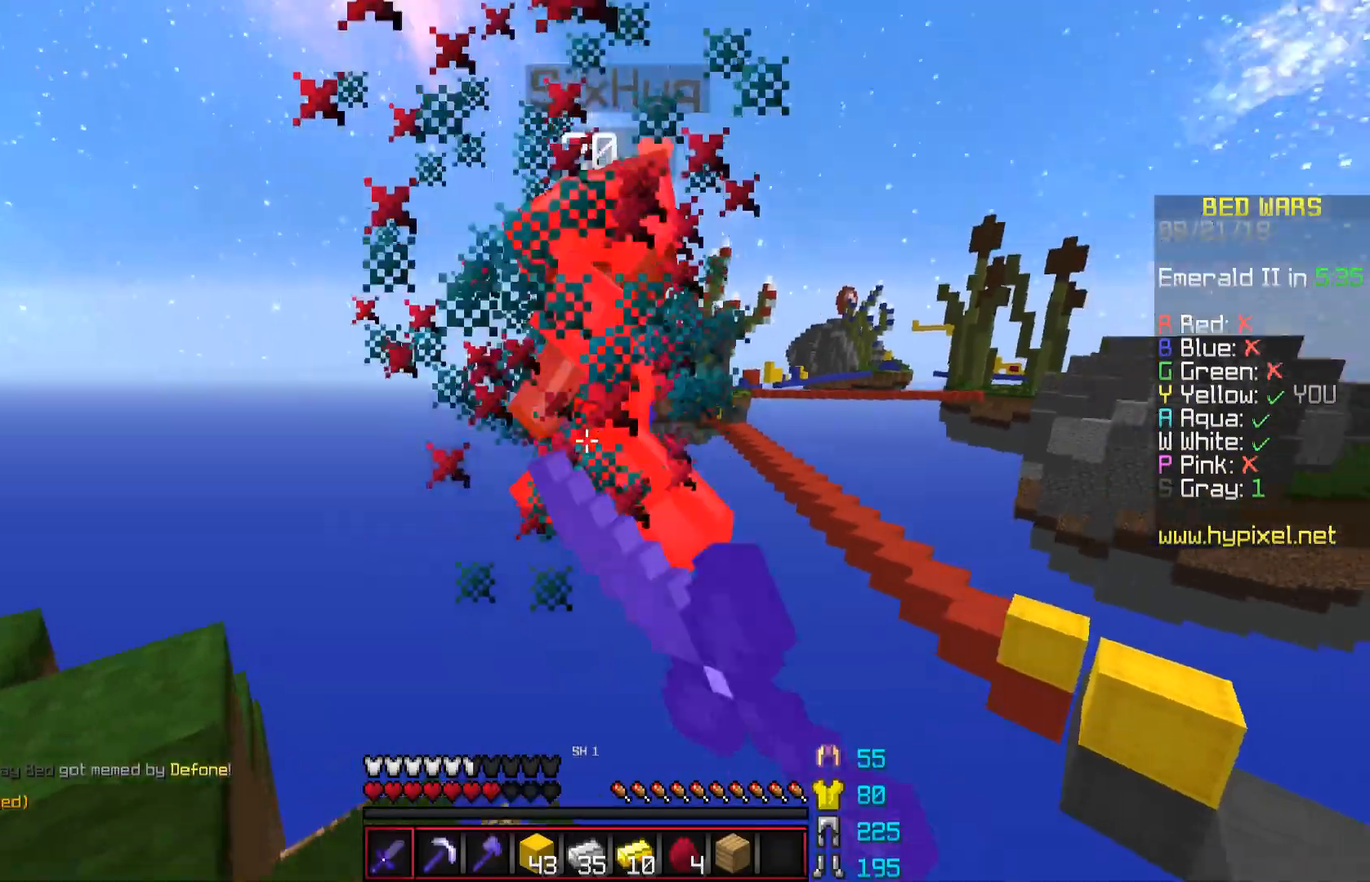
{"keys": ["d", "w"], "mouse": [], "events": [[16, "mouse_left", "down"], [16, "w", "up"], [66, "mouse_left", "up"], [167, "mouse_left", "down"], [167, "w", "down"], [217, "mouse_left", "up"], [267, "mouse_left", "down"], [317, "mouse_left", "up"], [417, "mouse_left", "down"], [467, "mouse_left", "up"]]}
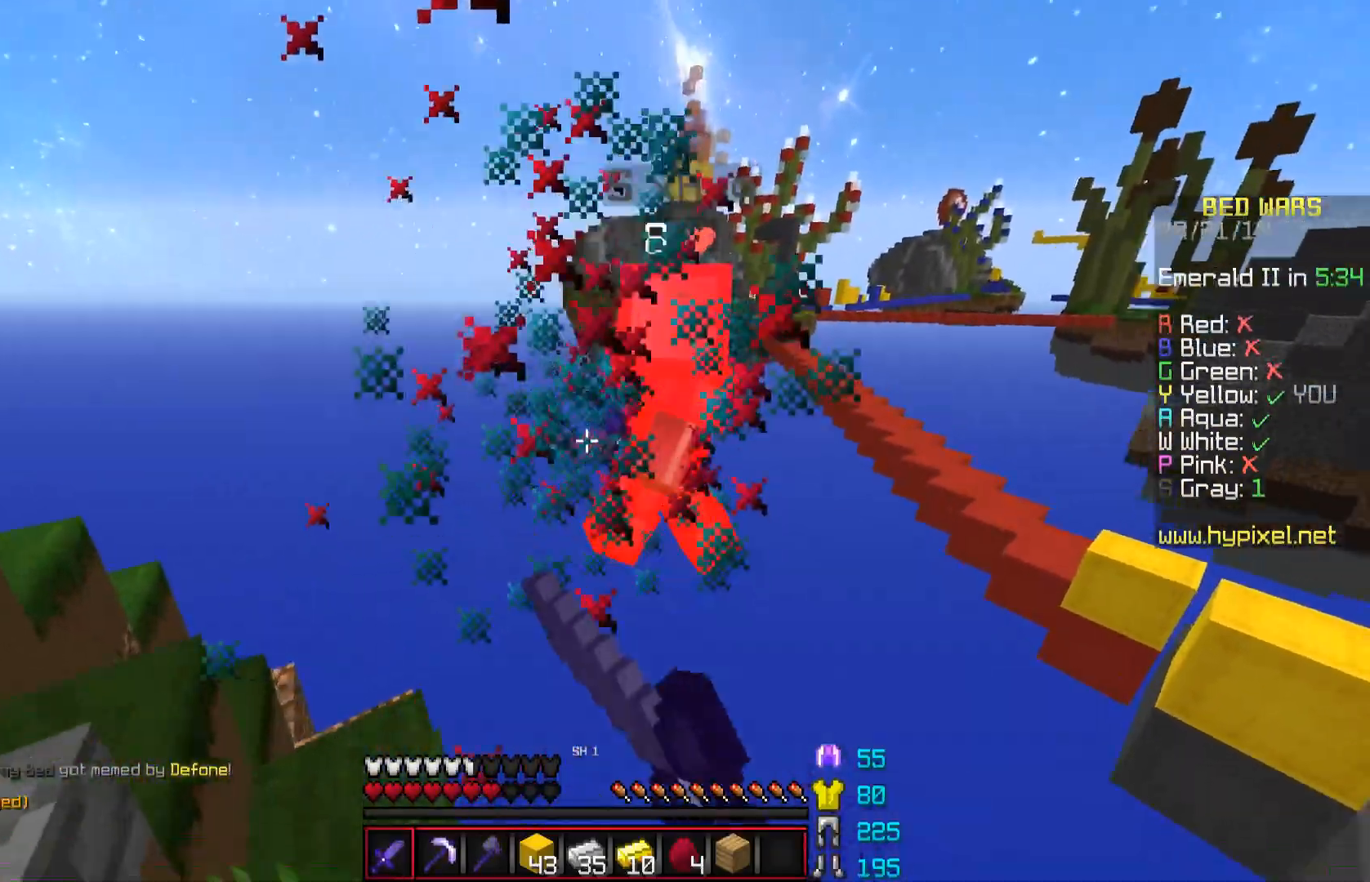
{"keys": ["w"], "mouse": [], "events": [[17, "mouse_left", "down"], [17, "w", "up"], [67, "mouse_left", "up"], [317, "w", "down"], [467, "d", "up"]]}
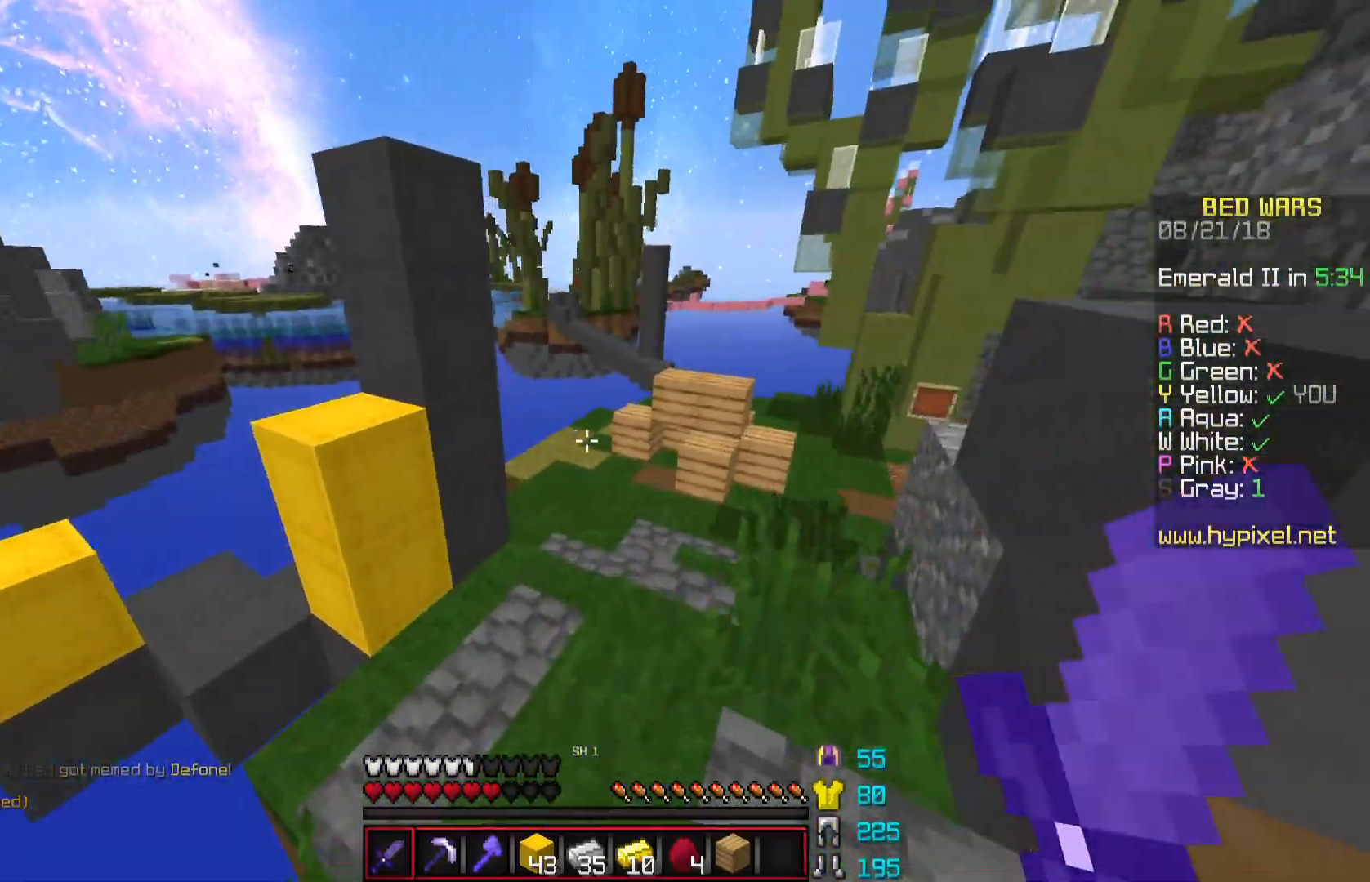
{"keys": ["d", "w"], "mouse": [], "events": [[116, "a", "down"], [217, "a", "up"], [317, "d", "down"]]}
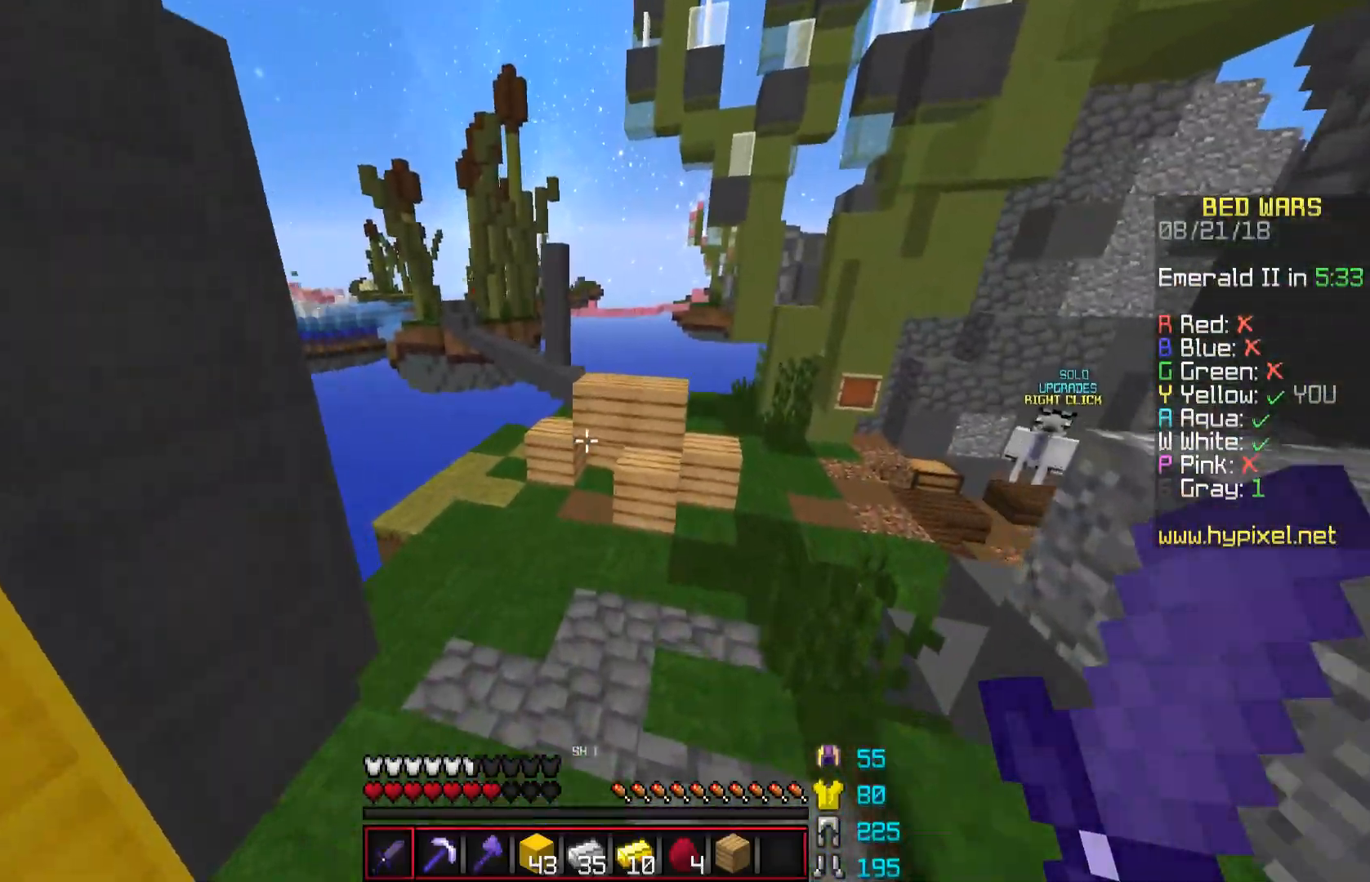
{"keys": ["d", "w"], "mouse": [], "events": [[17, "space", "down"], [267, "space", "up"], [317, "w", "up"], [367, "w", "down"]]}
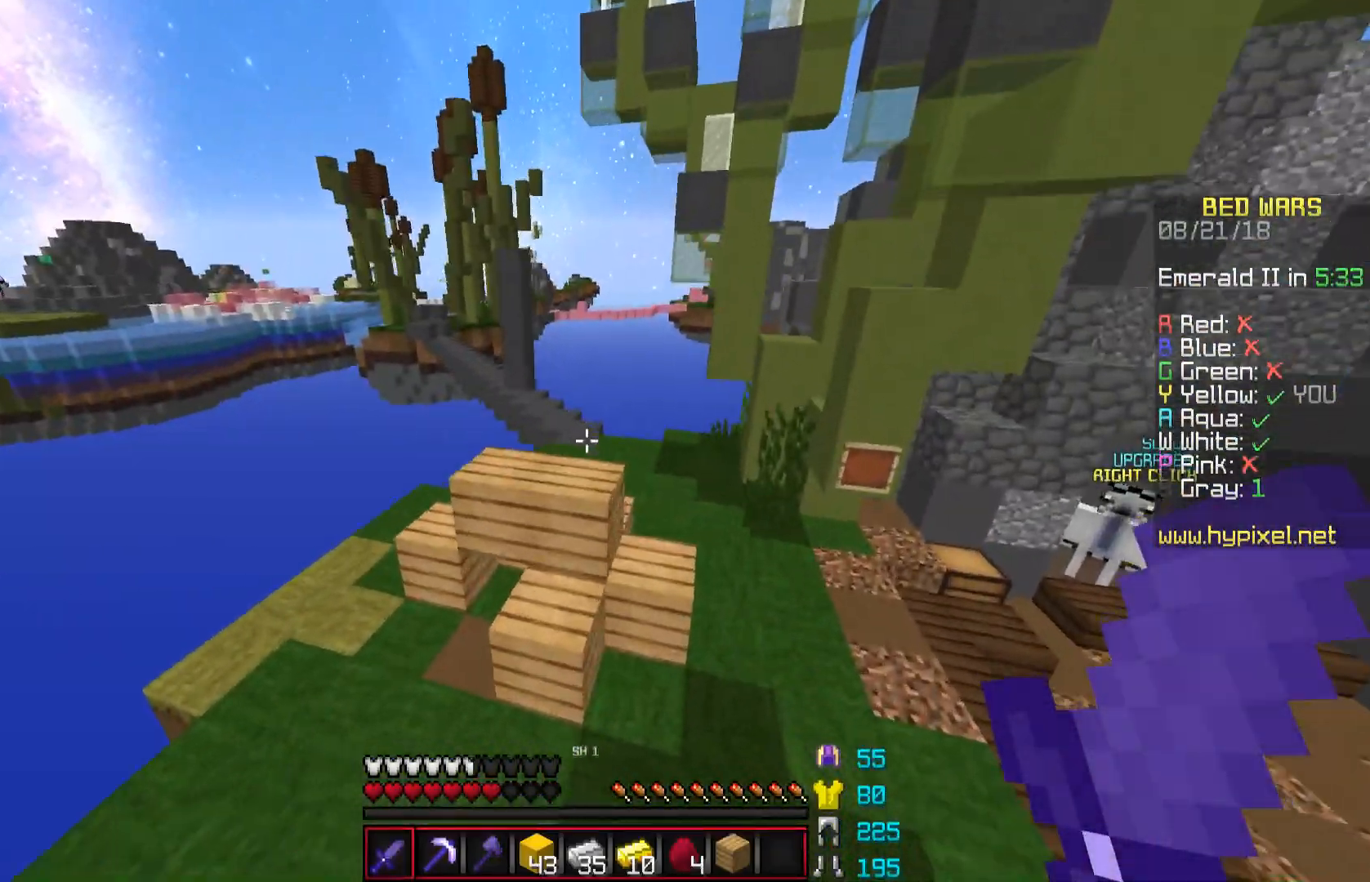
{"keys": ["d", "w"], "mouse": [], "events": []}
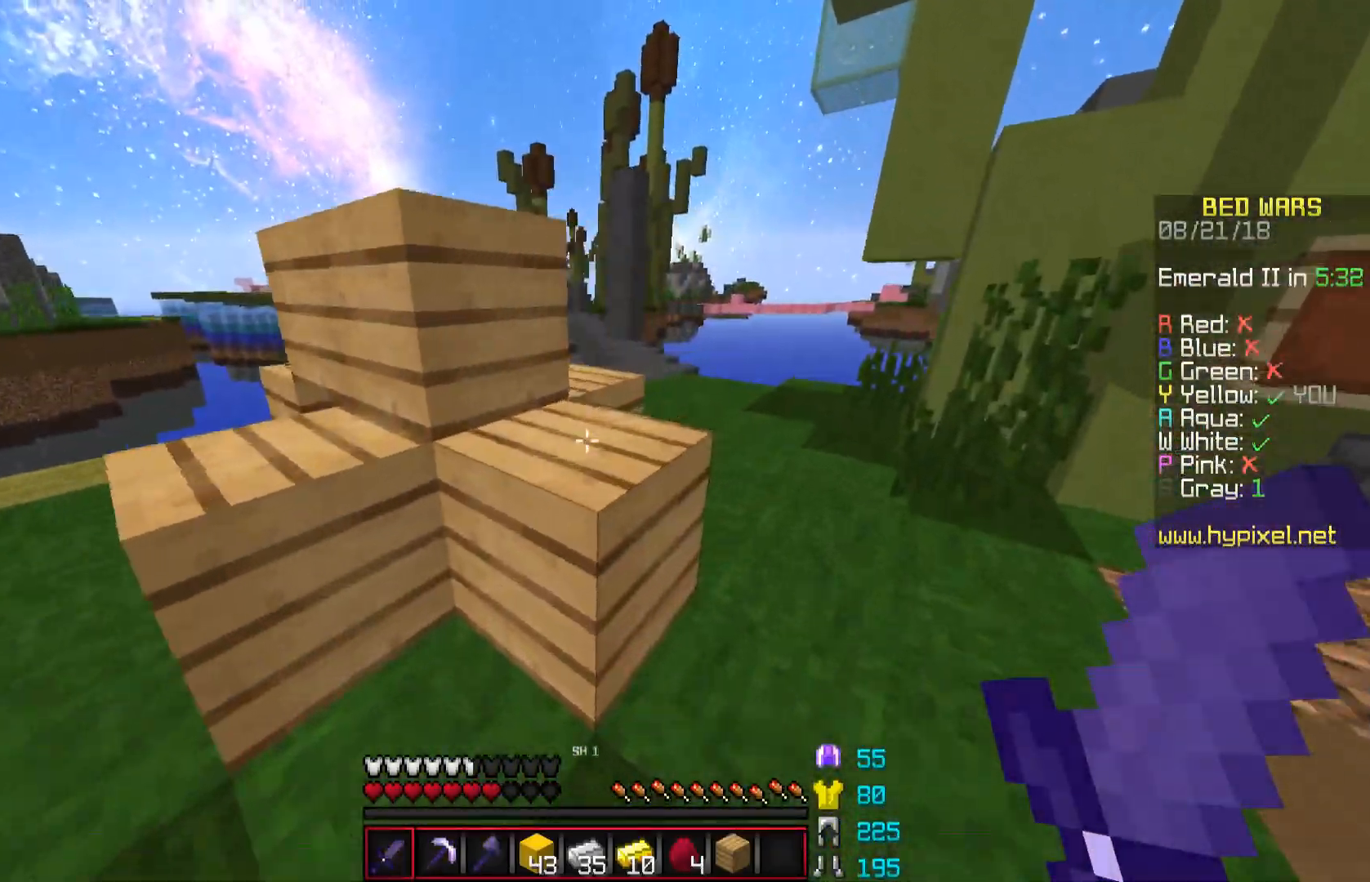
{"keys": ["w"], "mouse": [], "events": [[17, "space", "down"], [167, "space", "up"], [417, "d", "up"]]}
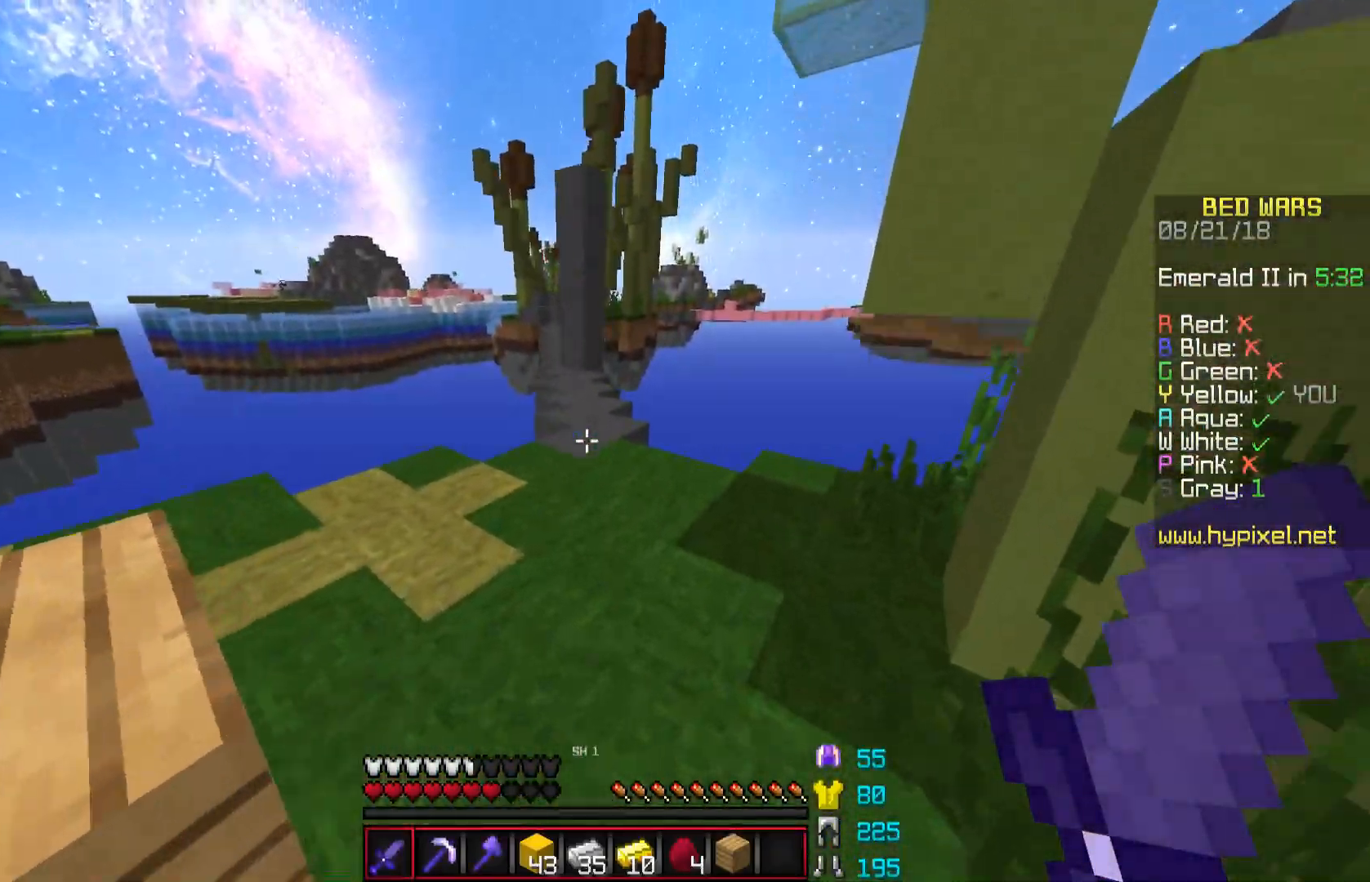
{"keys": ["w"], "mouse": [], "events": [[66, "space", "down"], [116, "a", "down"], [217, "space", "up"], [267, "a", "up"]]}
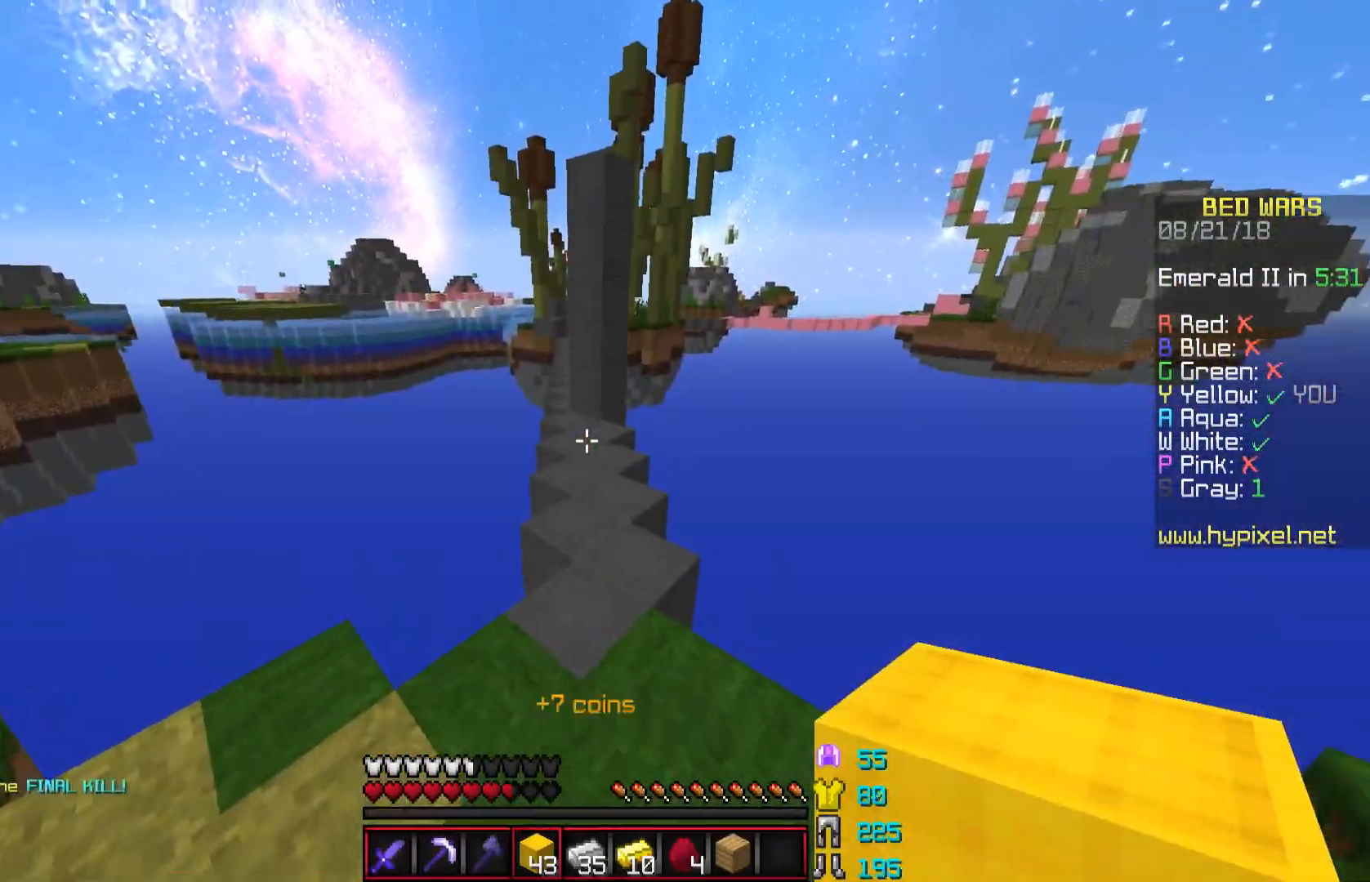
{"keys": ["d", "w"], "mouse": [], "events": [[417, "d", "down"]]}
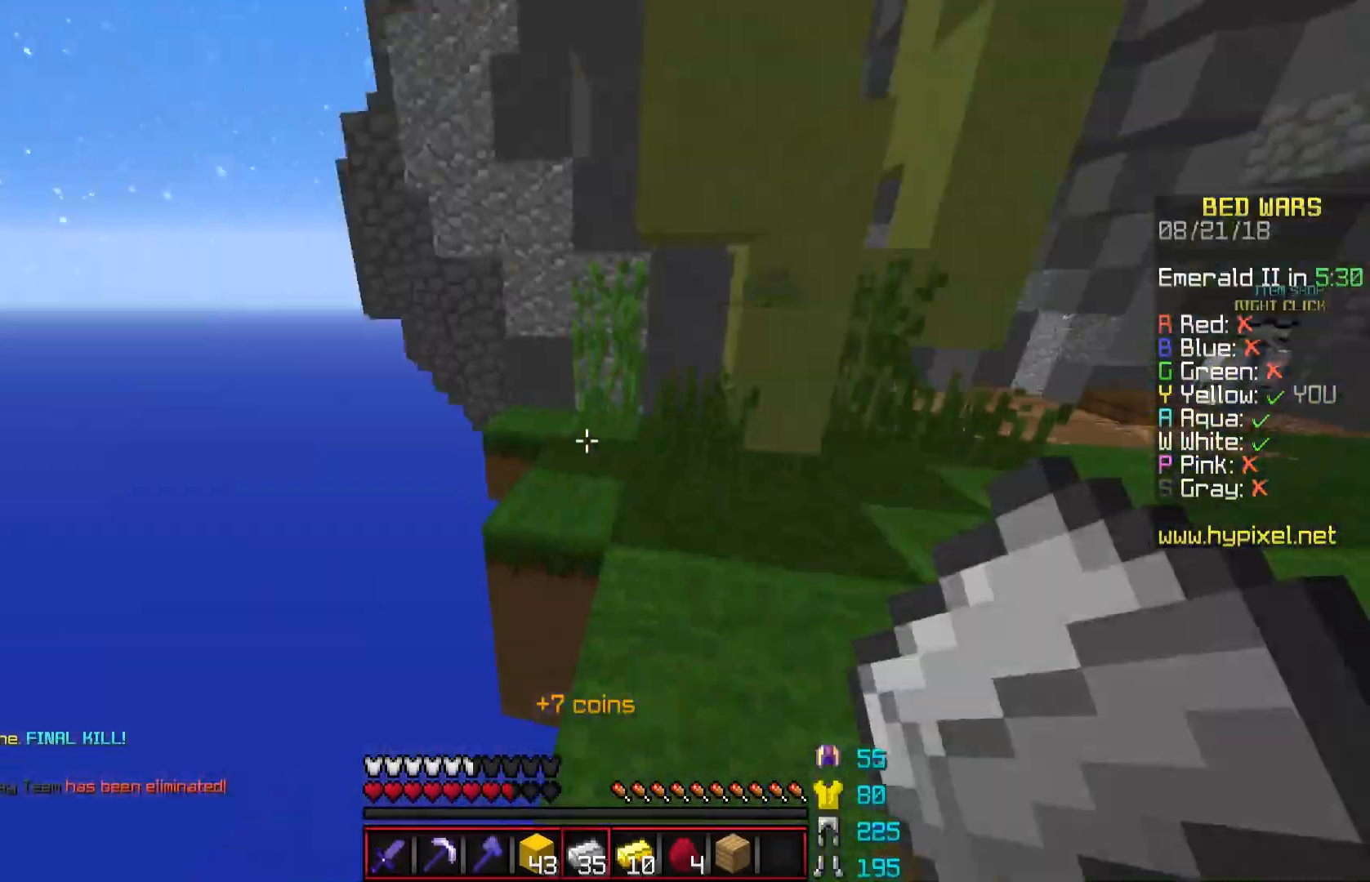
{"keys": ["w"], "mouse": [], "events": [[317, "d", "up"]]}
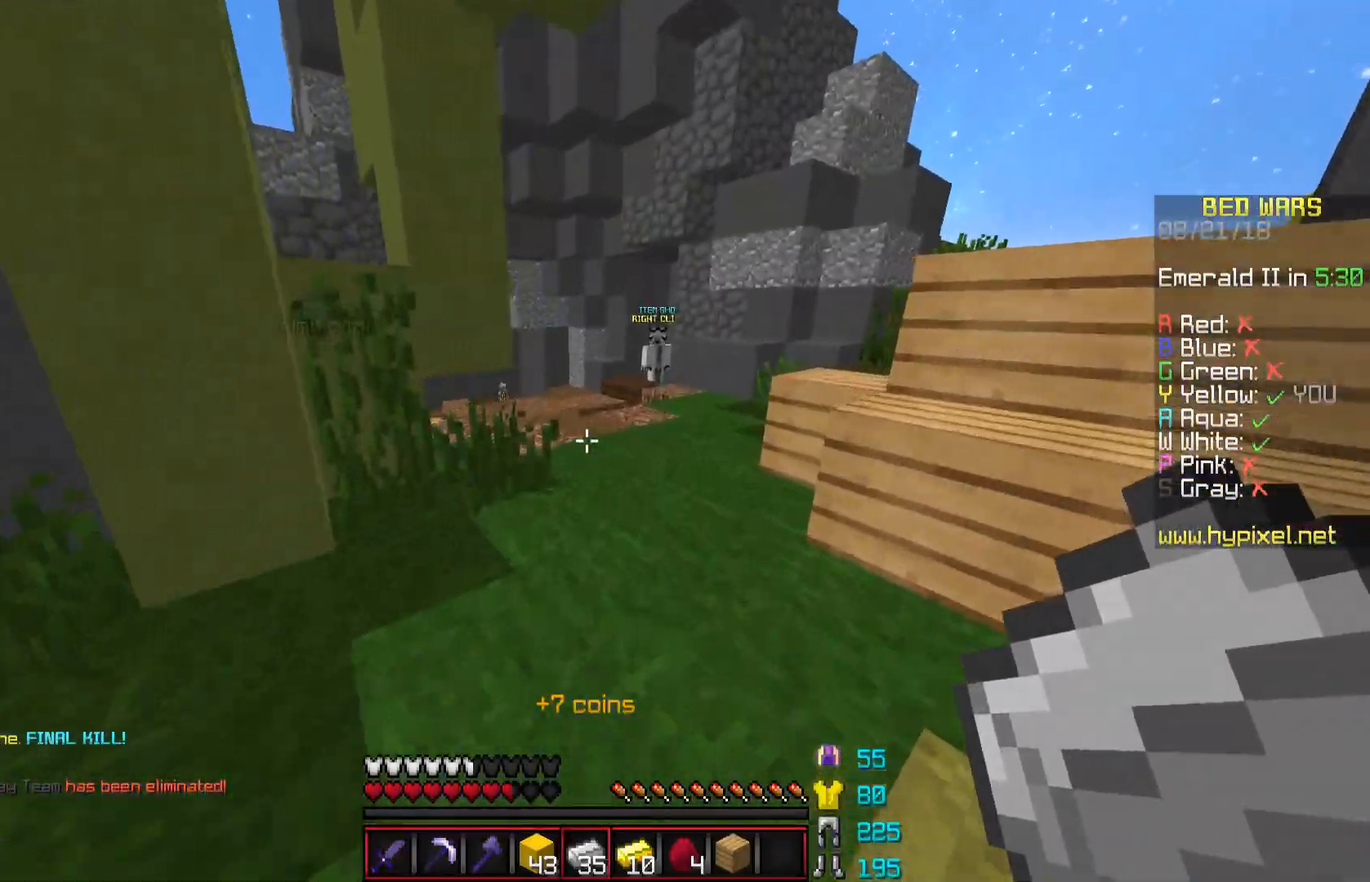
{"keys": ["w"], "mouse": [], "events": [[117, "space", "down"], [267, "space", "up"]]}
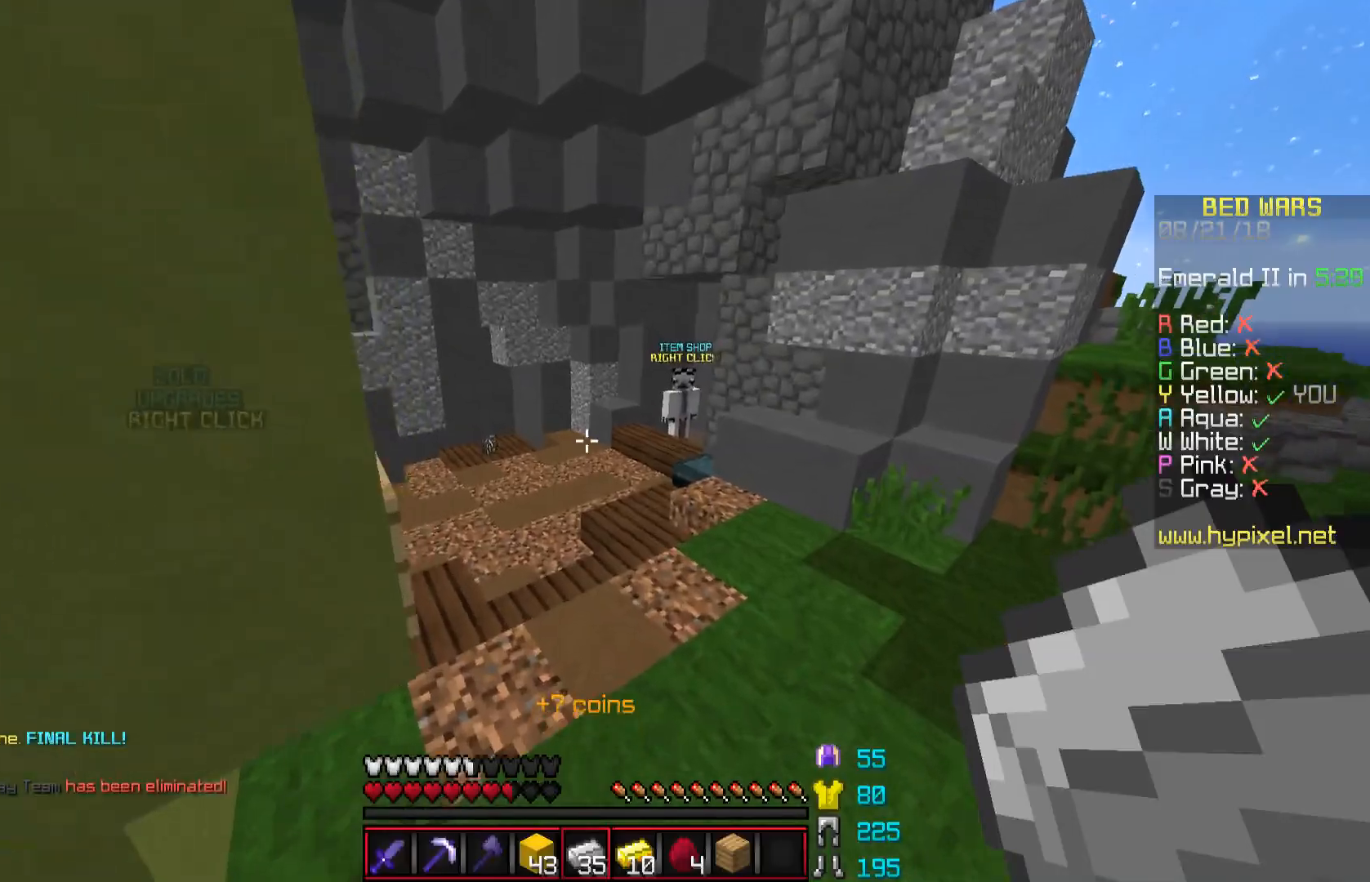
{"keys": ["w"], "mouse": [], "events": [[267, "a", "down"], [417, "a", "up"]]}
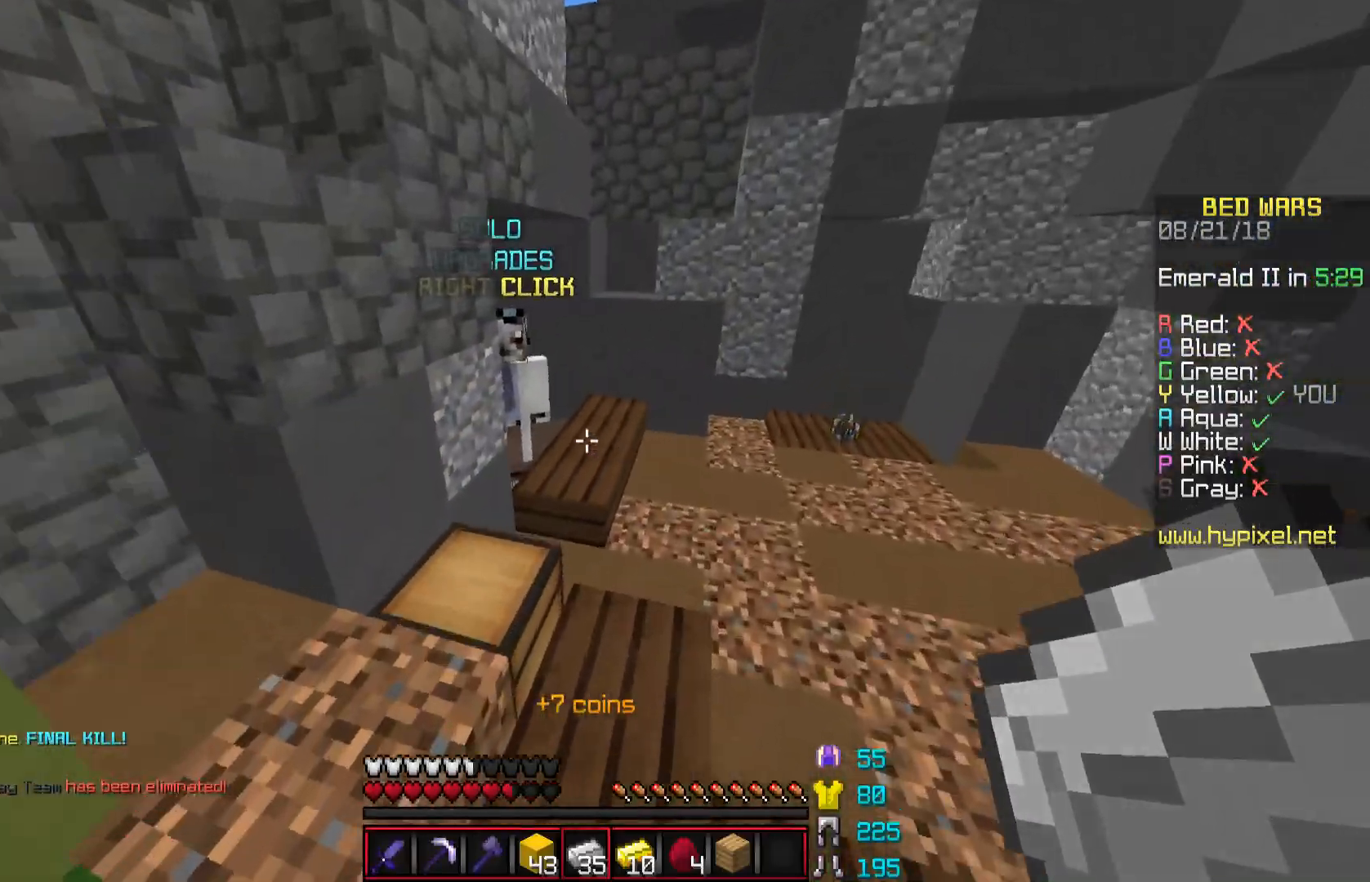
{"keys": ["d"], "mouse": ["left", "right"], "events": [[167, "d", "down"], [417, "mouse_left", "down"], [417, "mouse_right", "down"], [467, "w", "up"]]}